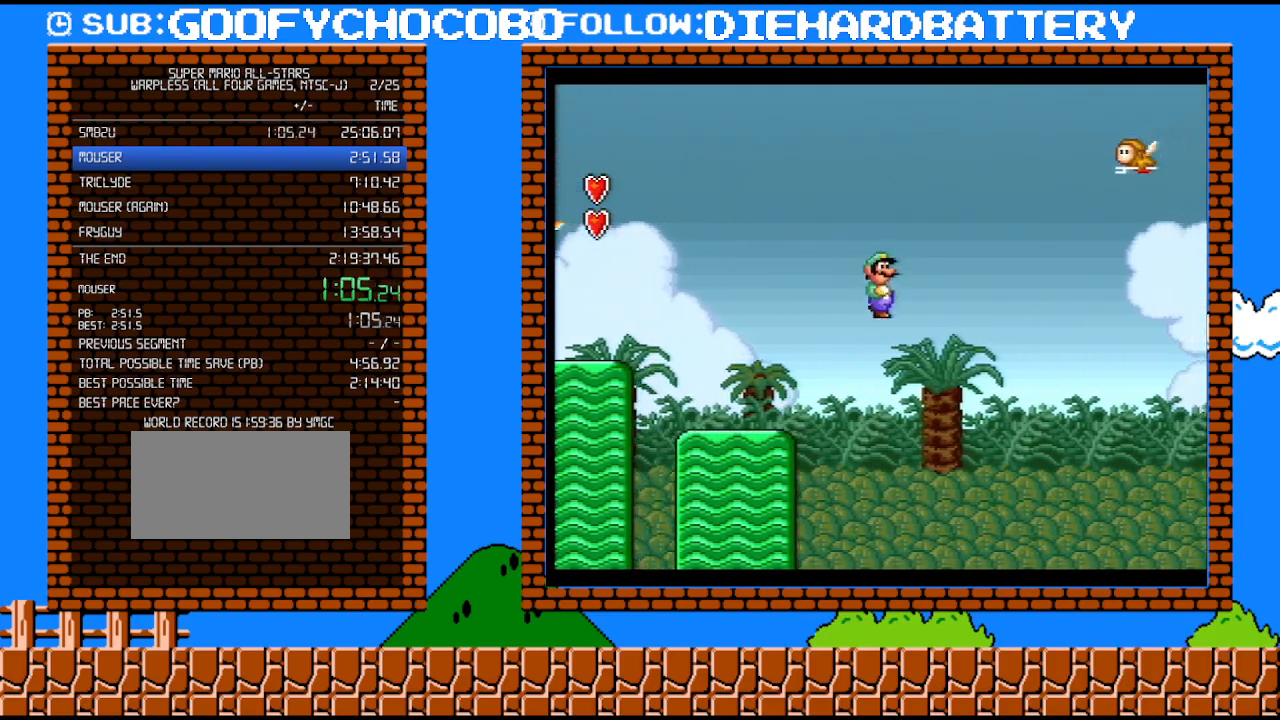
Gameplay with a controller (Nintendo layout); each line is a JSON object with the inputs held at the frame after it. "events" lists button and stick changes between this image and that frame as [ms after this image, input, new state], when the widget could be followed in between. Not read: HOME L3 R3.
{"buttons": ["Y", "DPAD_RIGHT"], "events": [[450, "B", "up"]]}
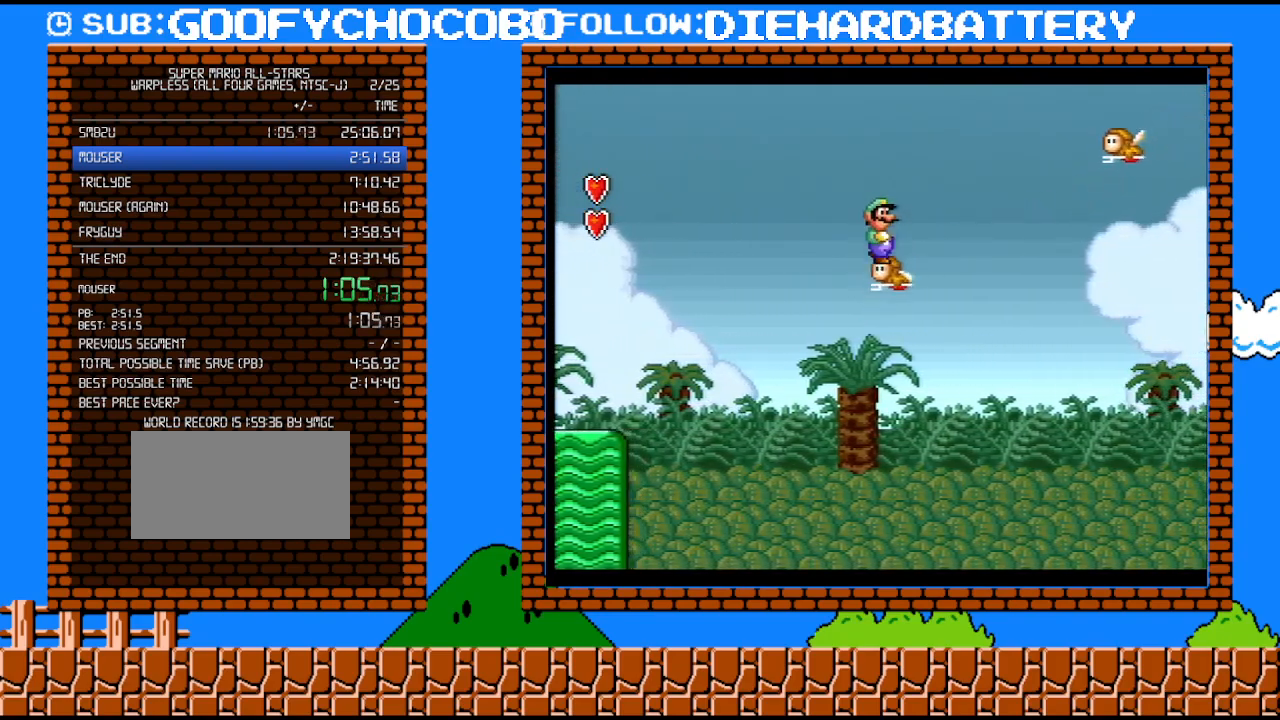
{"buttons": ["B", "Y", "DPAD_RIGHT"], "events": [[50, "B", "down"], [50, "DPAD_UP", "down"], [83, "DPAD_UP", "up"]]}
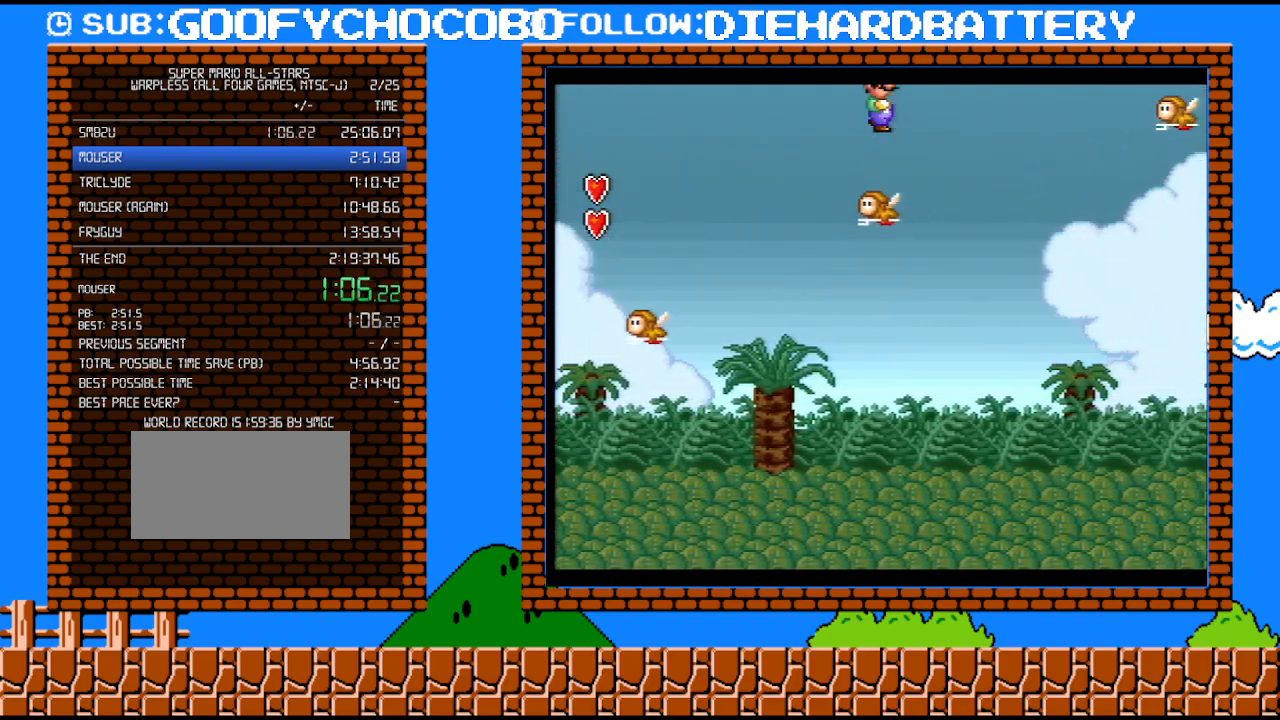
{"buttons": ["B", "Y", "DPAD_RIGHT"], "events": []}
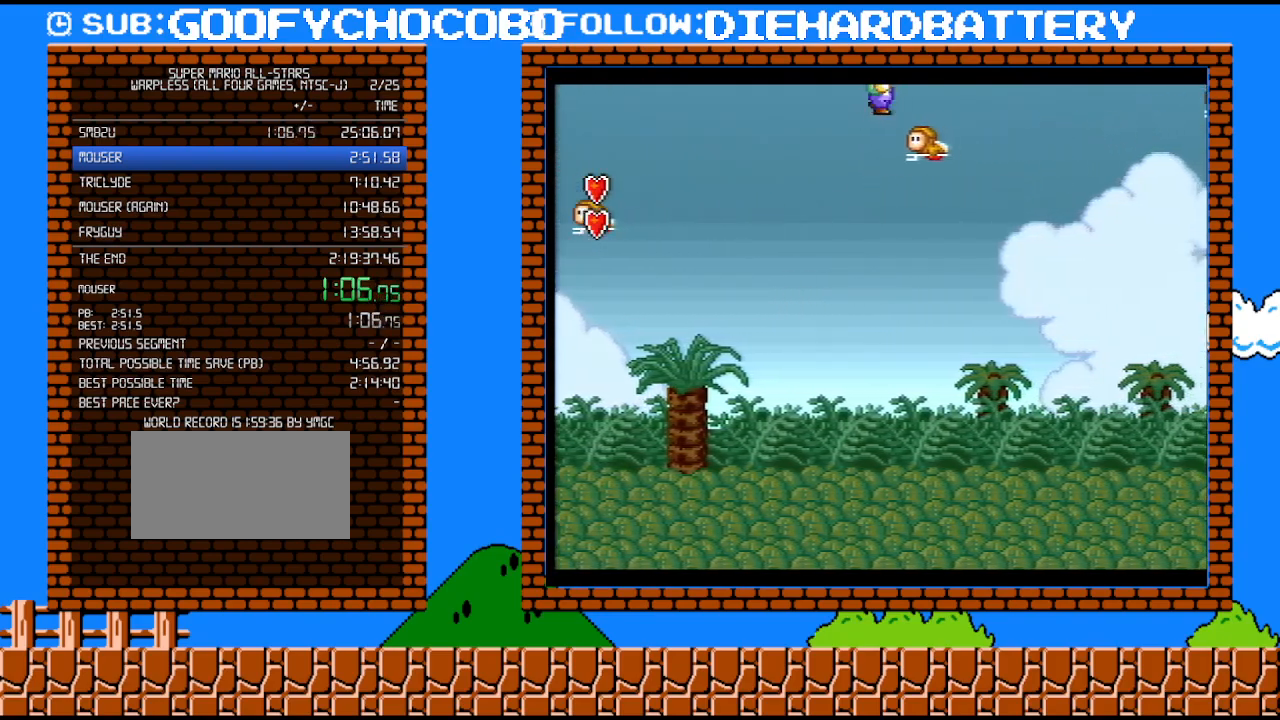
{"buttons": ["B", "Y", "DPAD_RIGHT"], "events": []}
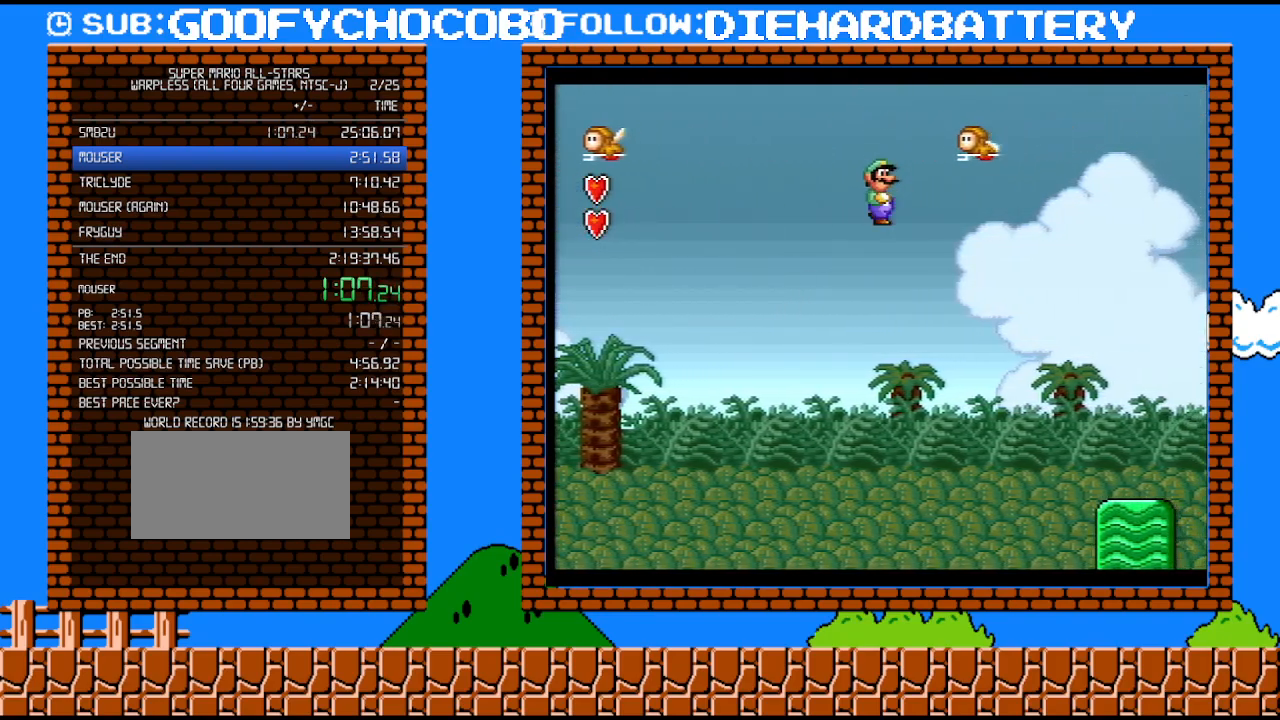
{"buttons": ["B", "Y", "DPAD_RIGHT"], "events": []}
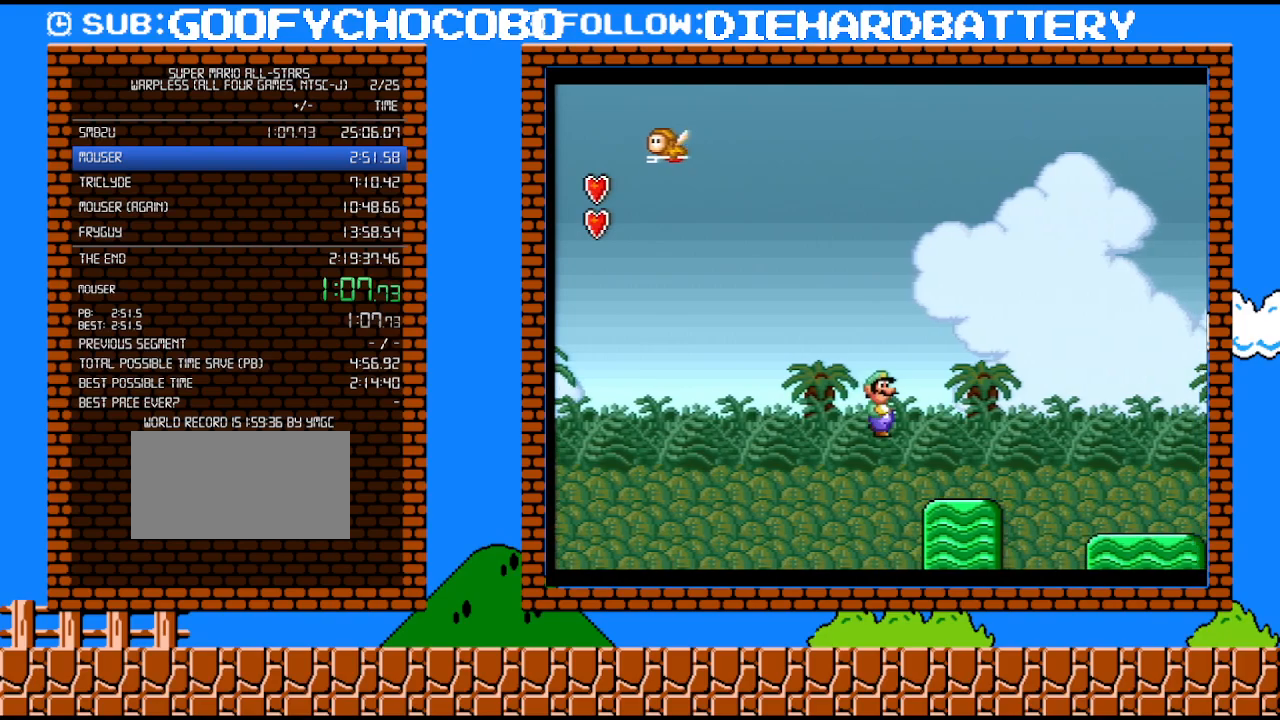
{"buttons": ["B", "Y", "DPAD_RIGHT"], "events": []}
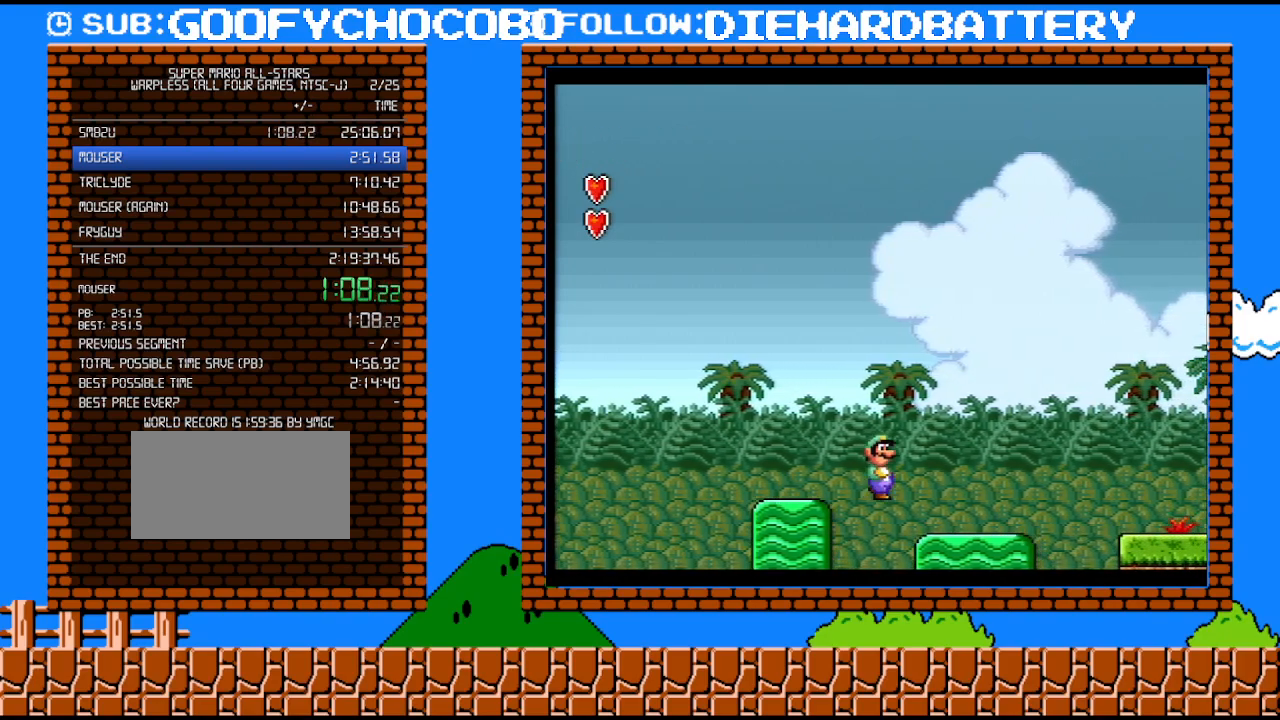
{"buttons": ["B", "Y", "DPAD_RIGHT"], "events": [[167, "B", "up"], [450, "B", "down"]]}
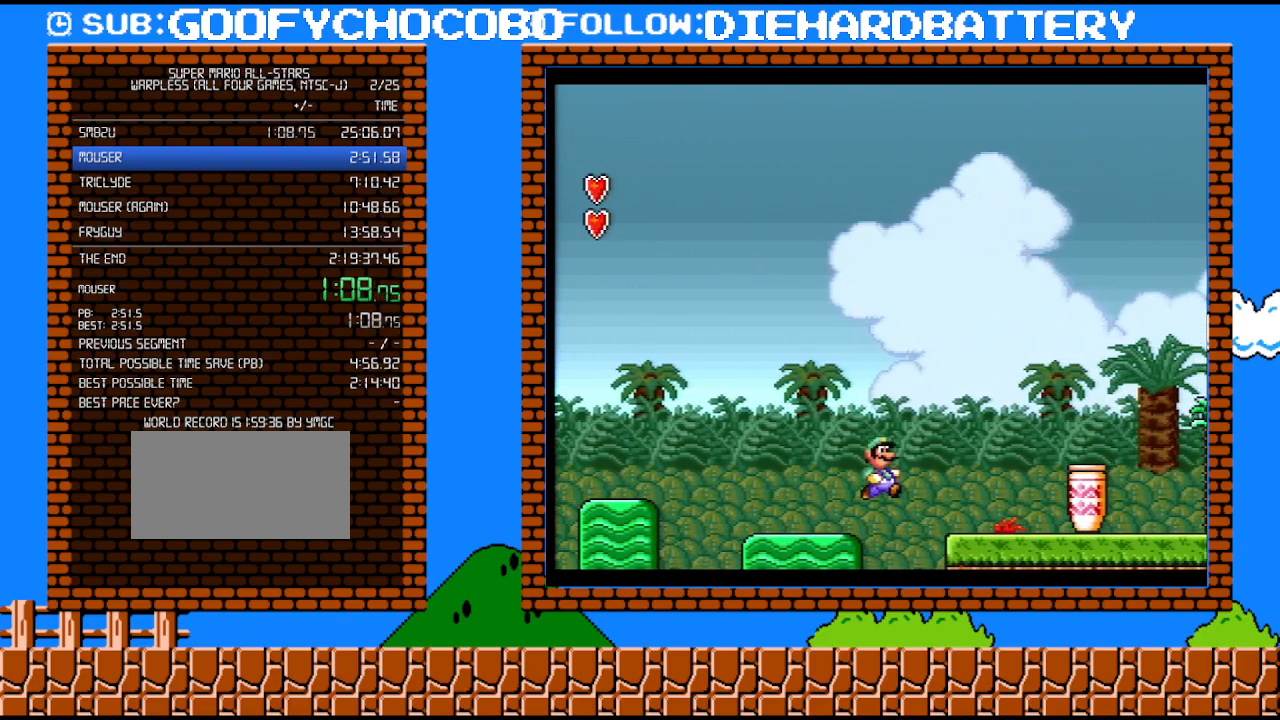
{"buttons": ["B", "Y", "DPAD_RIGHT"], "events": []}
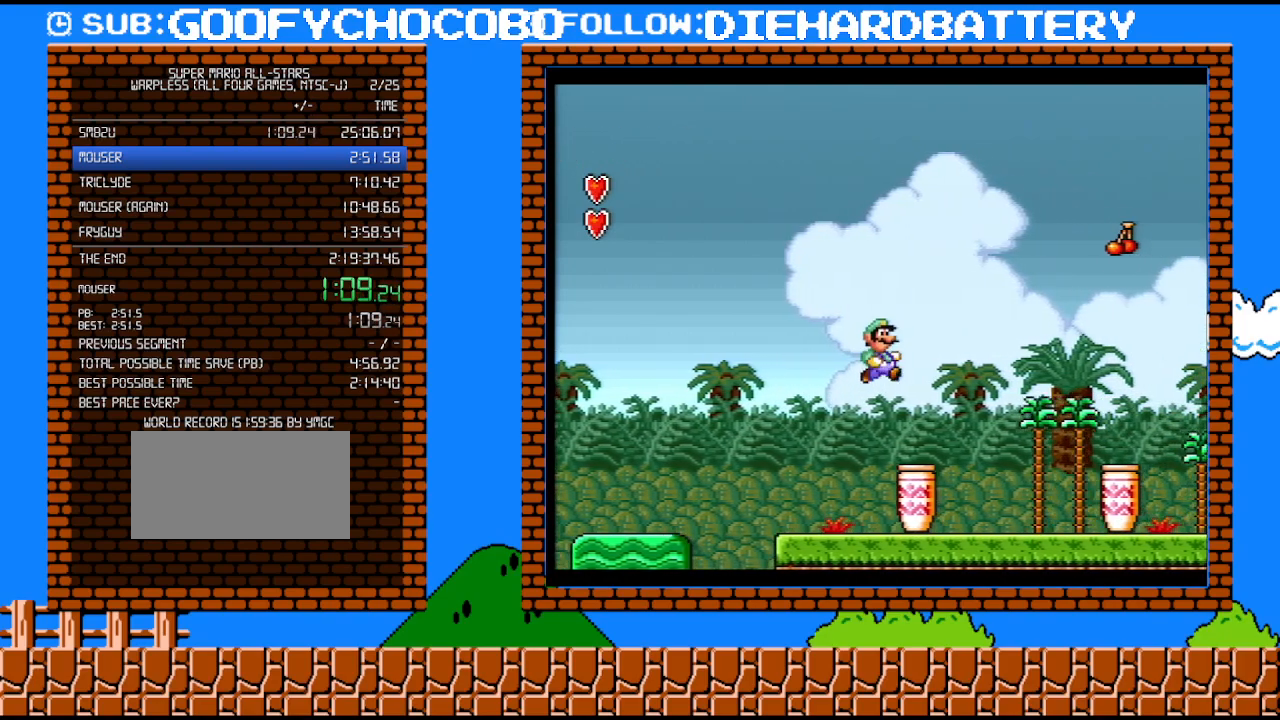
{"buttons": ["Y", "DPAD_RIGHT"], "events": [[383, "B", "up"]]}
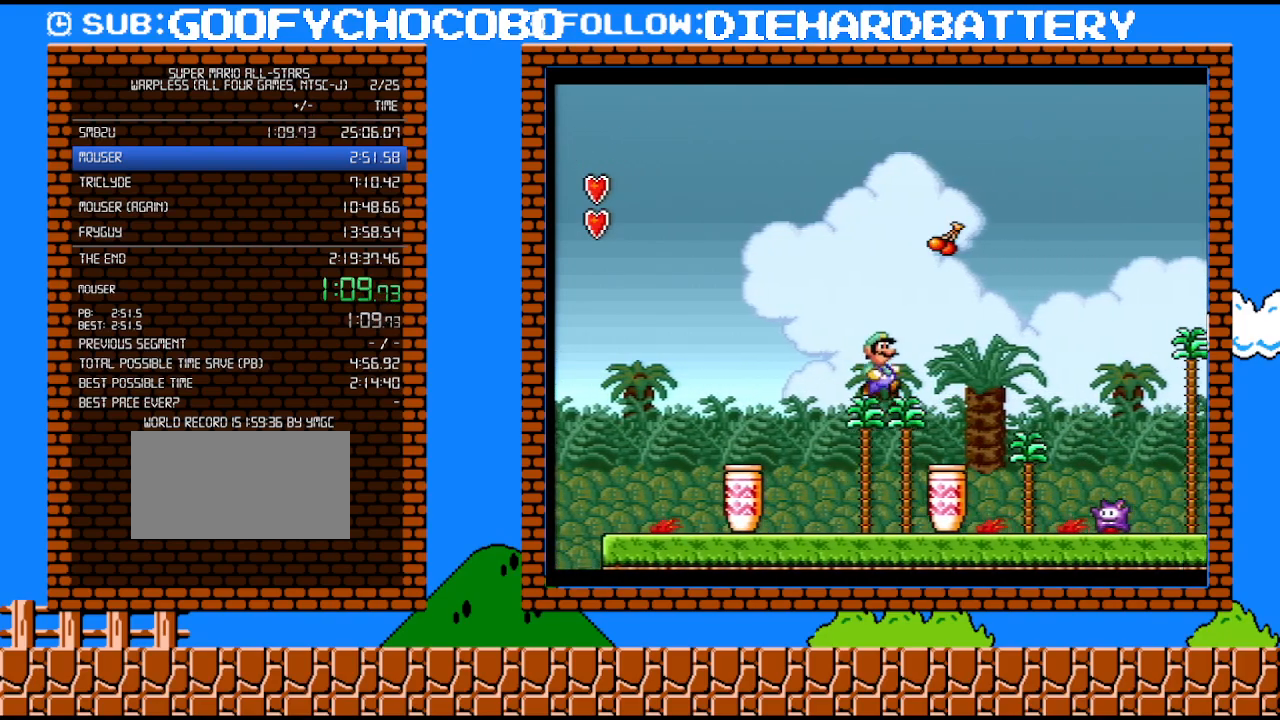
{"buttons": ["Y", "DPAD_DOWN"], "events": [[17, "DPAD_UP", "down"], [67, "DPAD_LEFT", "down"], [67, "DPAD_RIGHT", "up"], [67, "DPAD_UP", "up"], [200, "DPAD_DOWN", "down"], [200, "DPAD_LEFT", "up"]]}
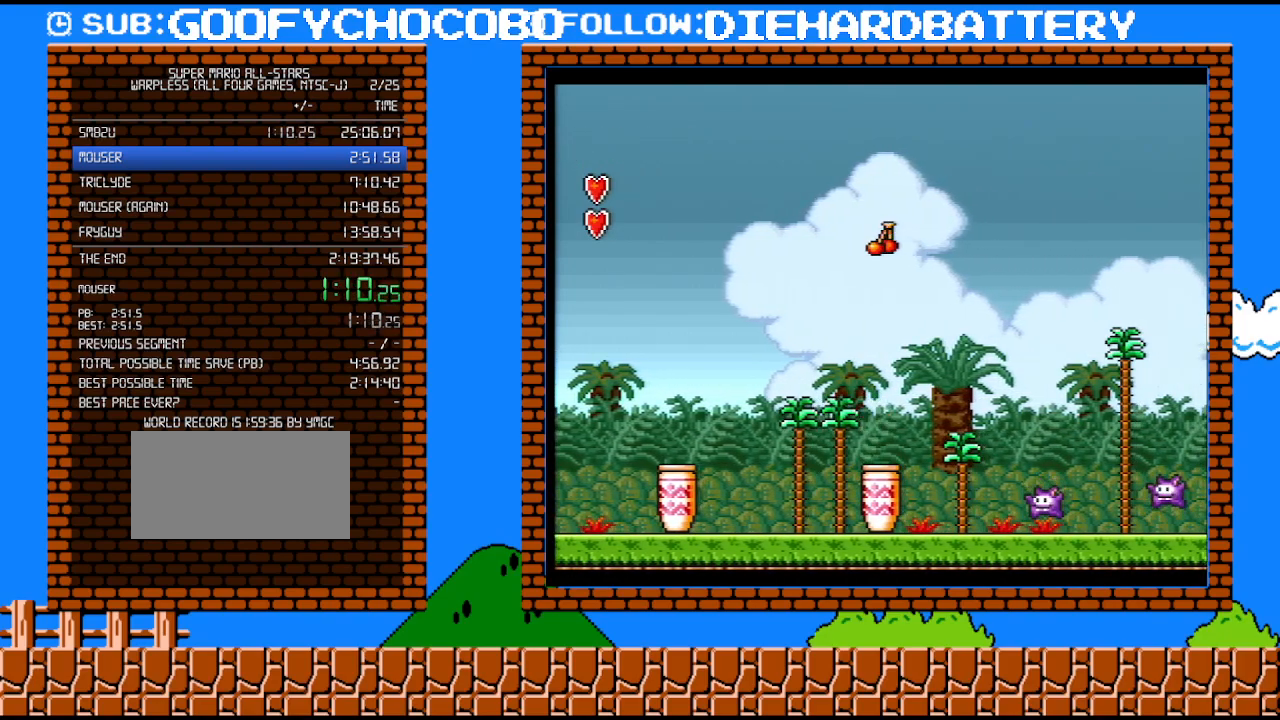
{"buttons": ["Y"], "events": [[100, "DPAD_DOWN", "up"]]}
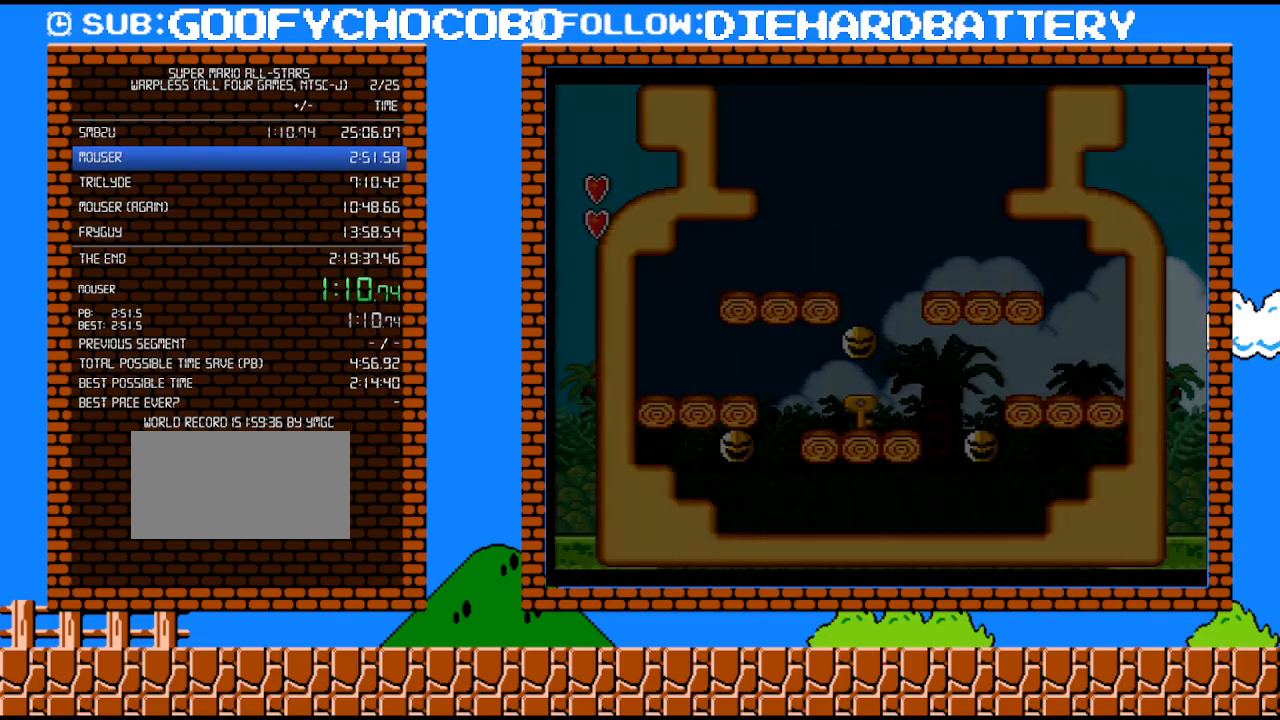
{"buttons": ["Y"], "events": []}
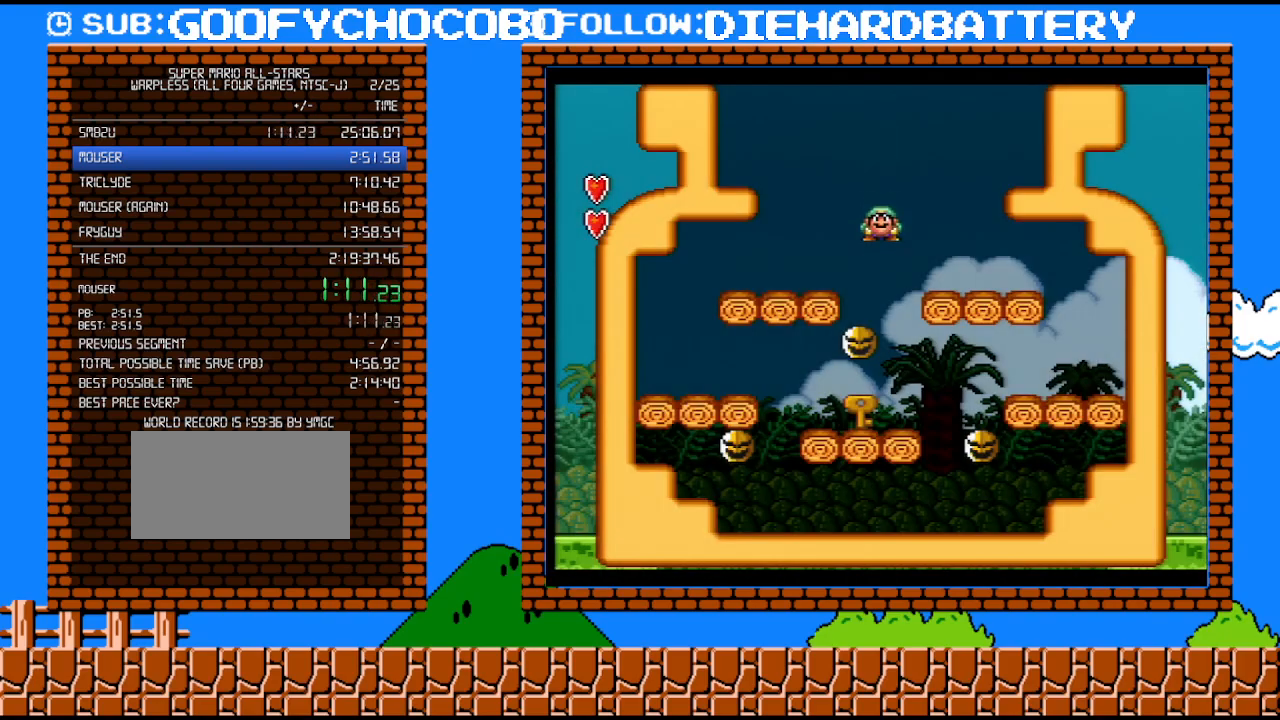
{"buttons": ["Y"], "events": [[133, "DPAD_LEFT", "down"], [267, "Y", "up"], [283, "DPAD_LEFT", "up"], [283, "DPAD_RIGHT", "down"], [417, "DPAD_RIGHT", "up"], [417, "Y", "down"]]}
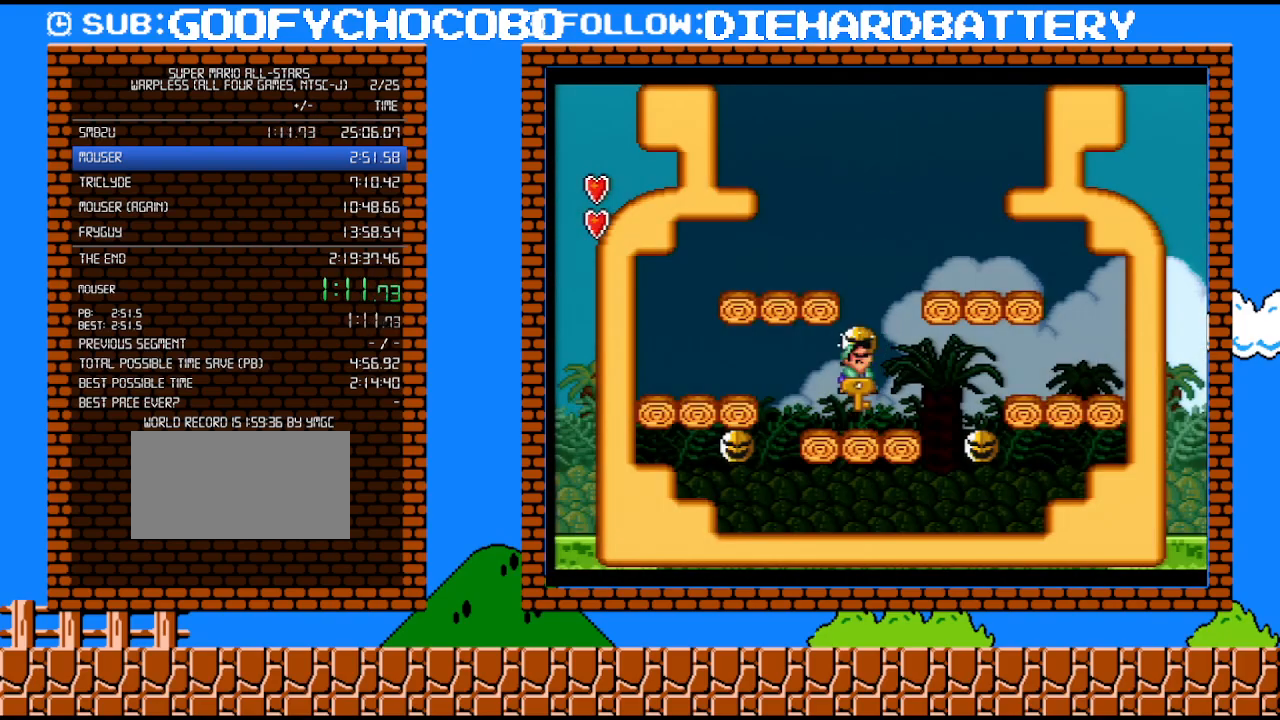
{"buttons": ["Y", "DPAD_RIGHT"], "events": [[333, "DPAD_RIGHT", "down"]]}
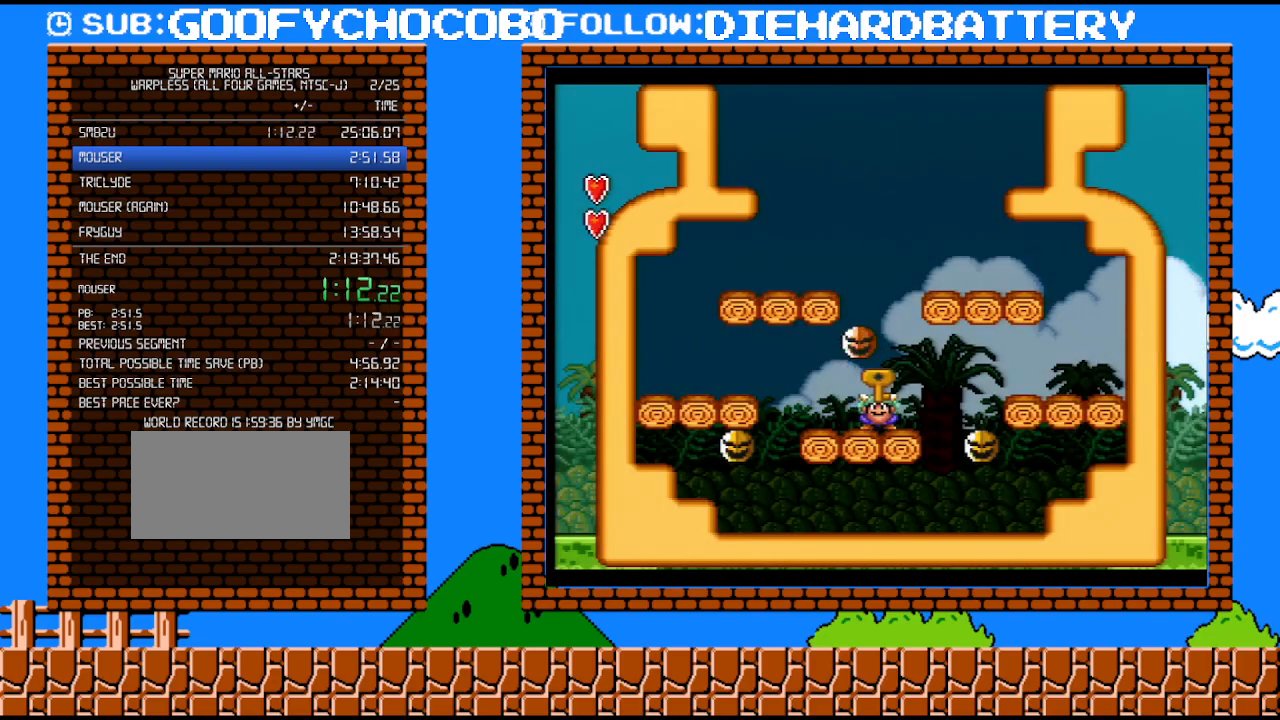
{"buttons": ["B", "Y"], "events": [[100, "DPAD_UP", "down"], [133, "B", "down"], [133, "DPAD_LEFT", "down"], [133, "DPAD_RIGHT", "up"], [133, "DPAD_UP", "up"], [317, "DPAD_LEFT", "up"]]}
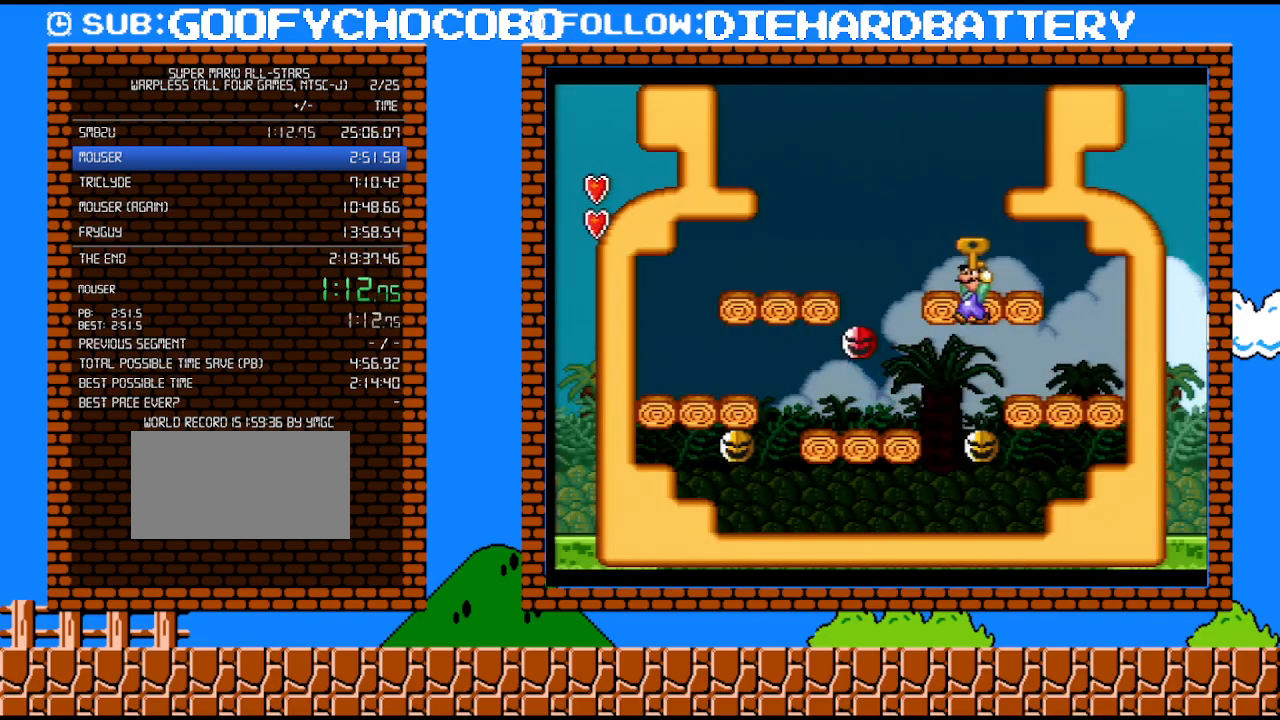
{"buttons": ["B", "Y", "DPAD_RIGHT"], "events": [[67, "DPAD_LEFT", "down"], [300, "B", "up"], [350, "DPAD_LEFT", "up"], [383, "B", "down"], [383, "DPAD_RIGHT", "down"]]}
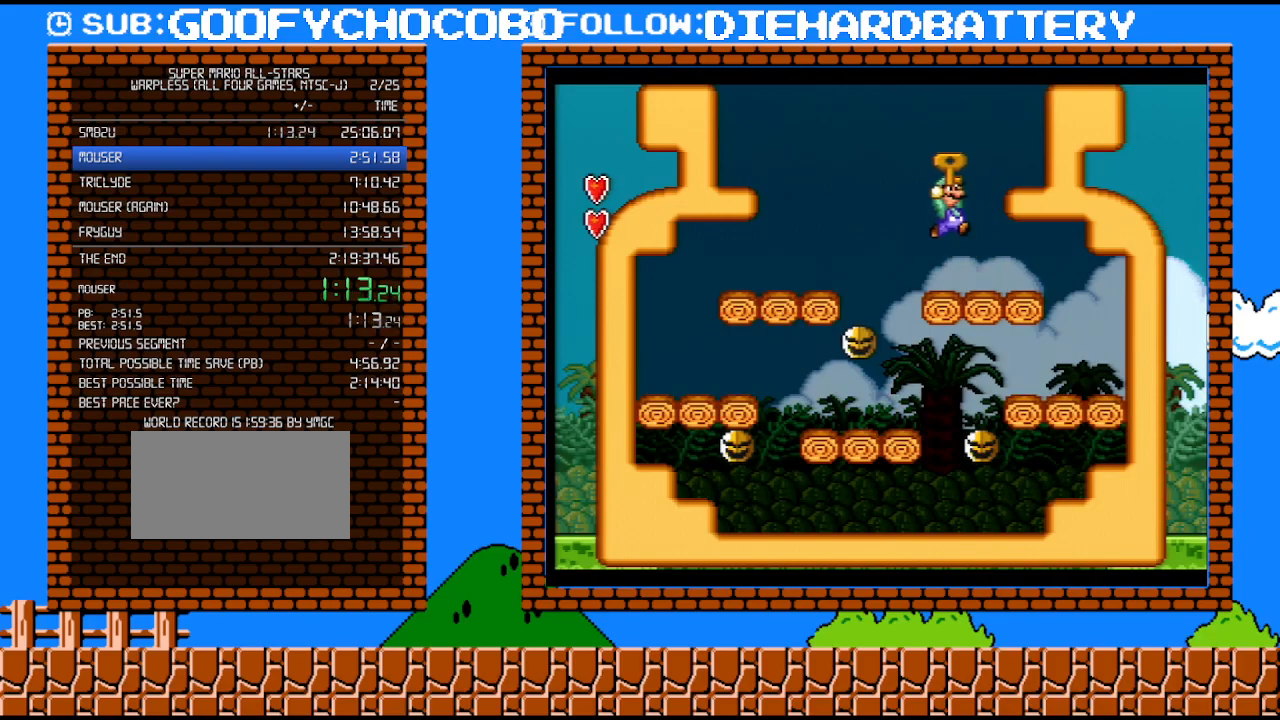
{"buttons": ["Y", "DPAD_RIGHT"], "events": [[133, "B", "up"]]}
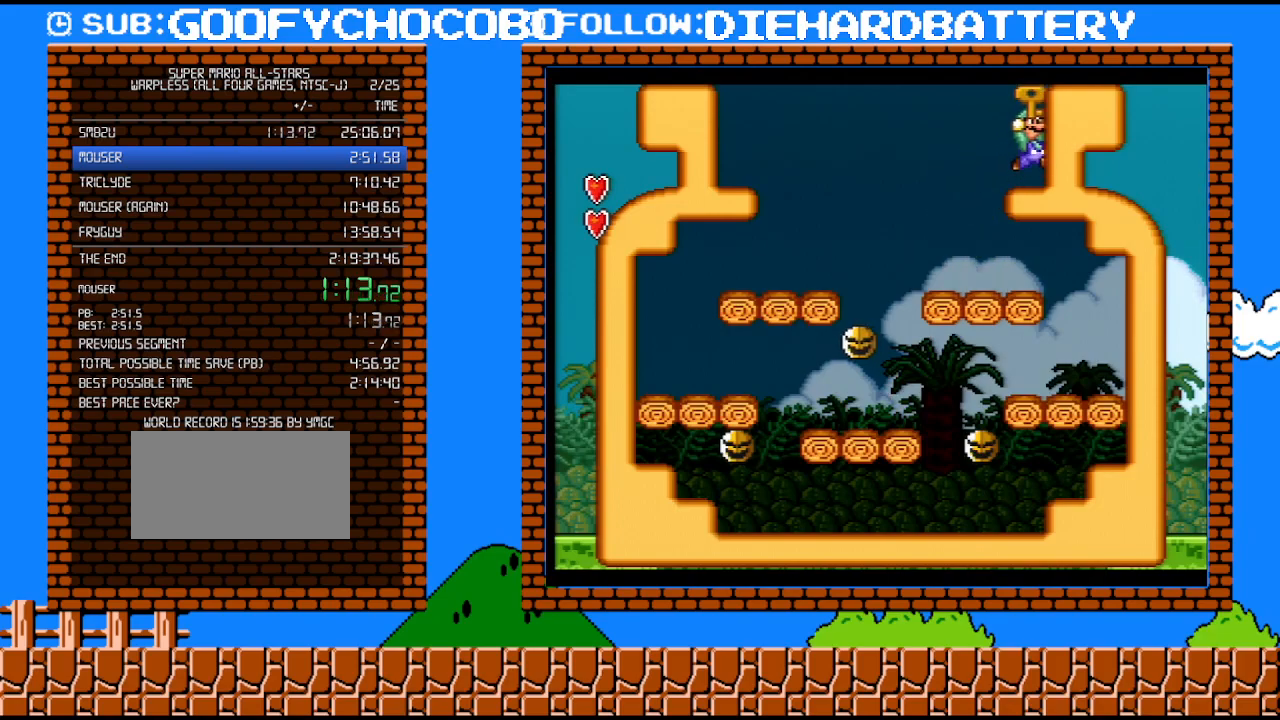
{"buttons": ["B", "Y"], "events": [[17, "B", "down"], [17, "DPAD_RIGHT", "up"]]}
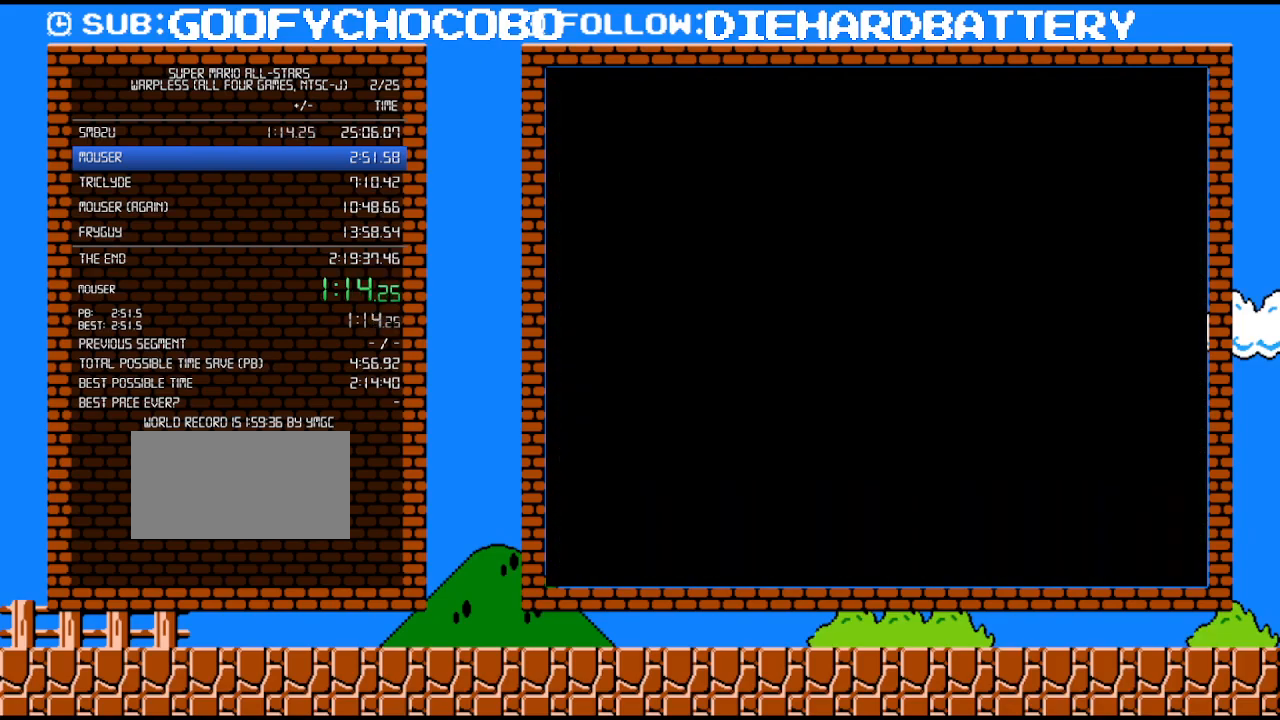
{"buttons": ["Y", "DPAD_RIGHT"], "events": [[50, "B", "up"], [483, "DPAD_RIGHT", "down"]]}
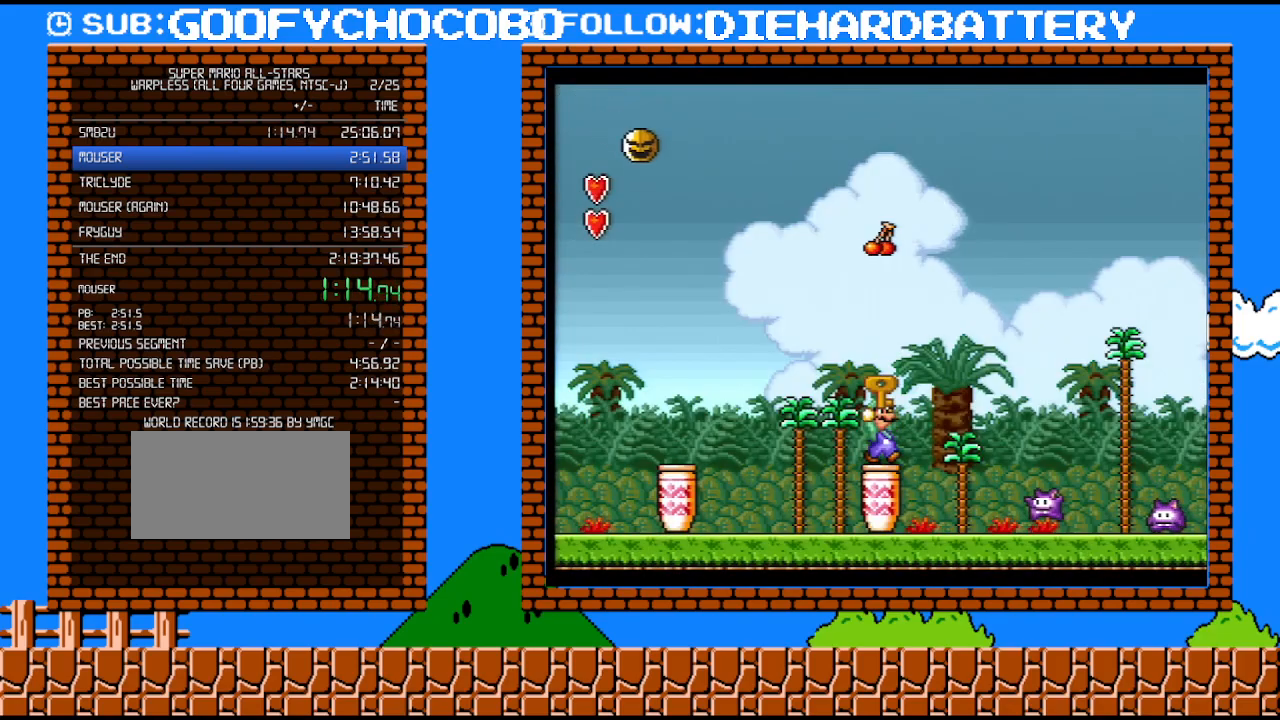
{"buttons": ["Y", "DPAD_RIGHT"], "events": [[67, "B", "down"], [200, "B", "up"]]}
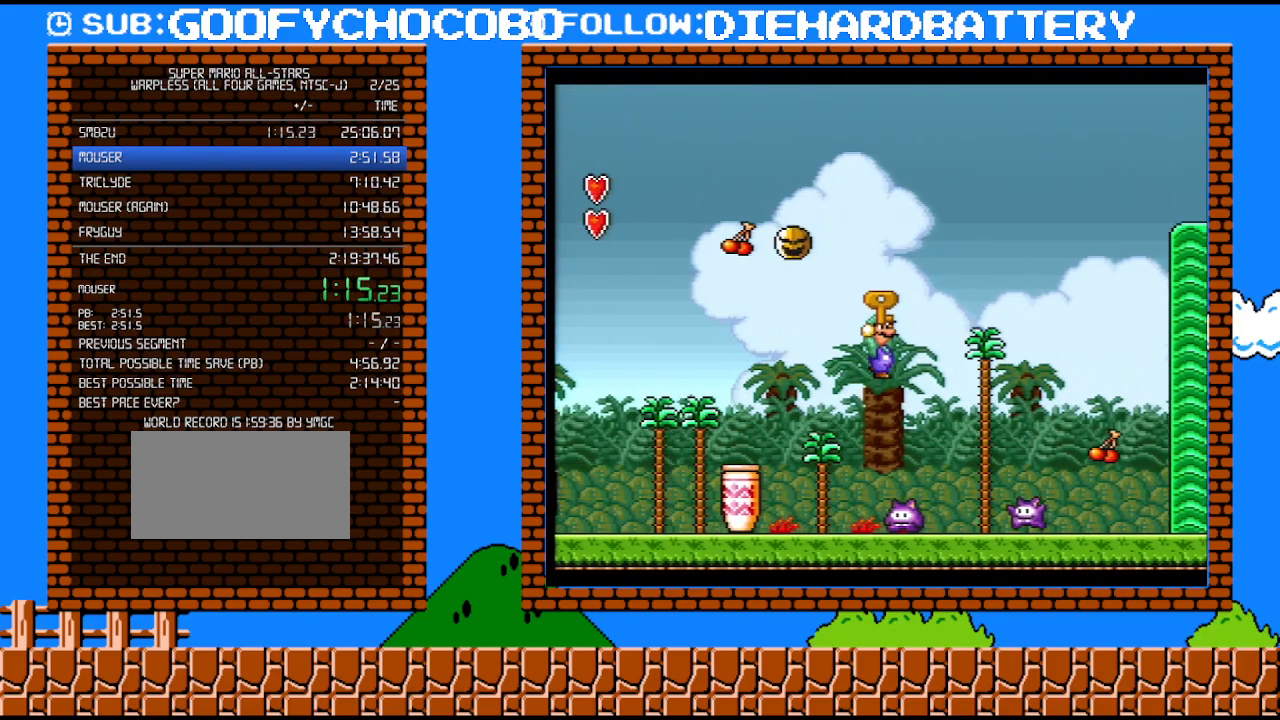
{"buttons": ["DPAD_DOWN"], "events": [[267, "DPAD_UP", "down"], [300, "DPAD_LEFT", "down"], [300, "DPAD_RIGHT", "up"], [300, "DPAD_UP", "up"], [300, "Y", "up"], [417, "DPAD_DOWN", "down"], [483, "DPAD_LEFT", "up"]]}
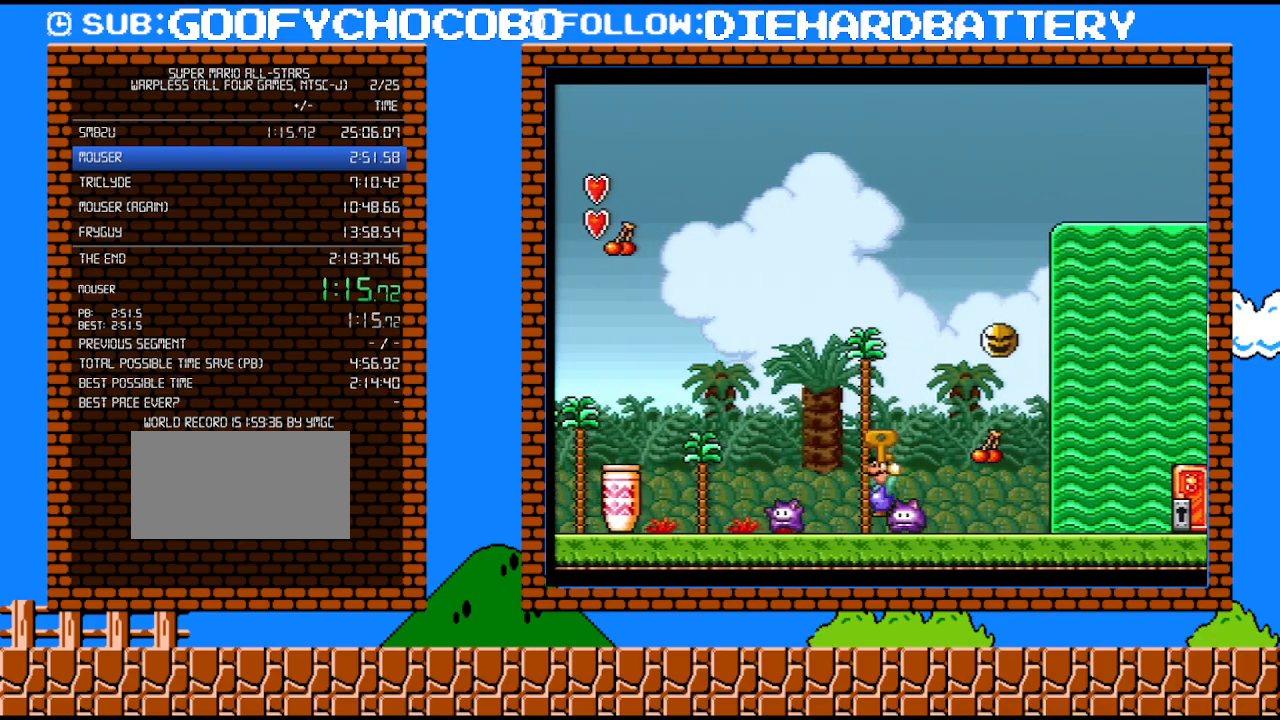
{"buttons": [], "events": [[483, "DPAD_DOWN", "up"]]}
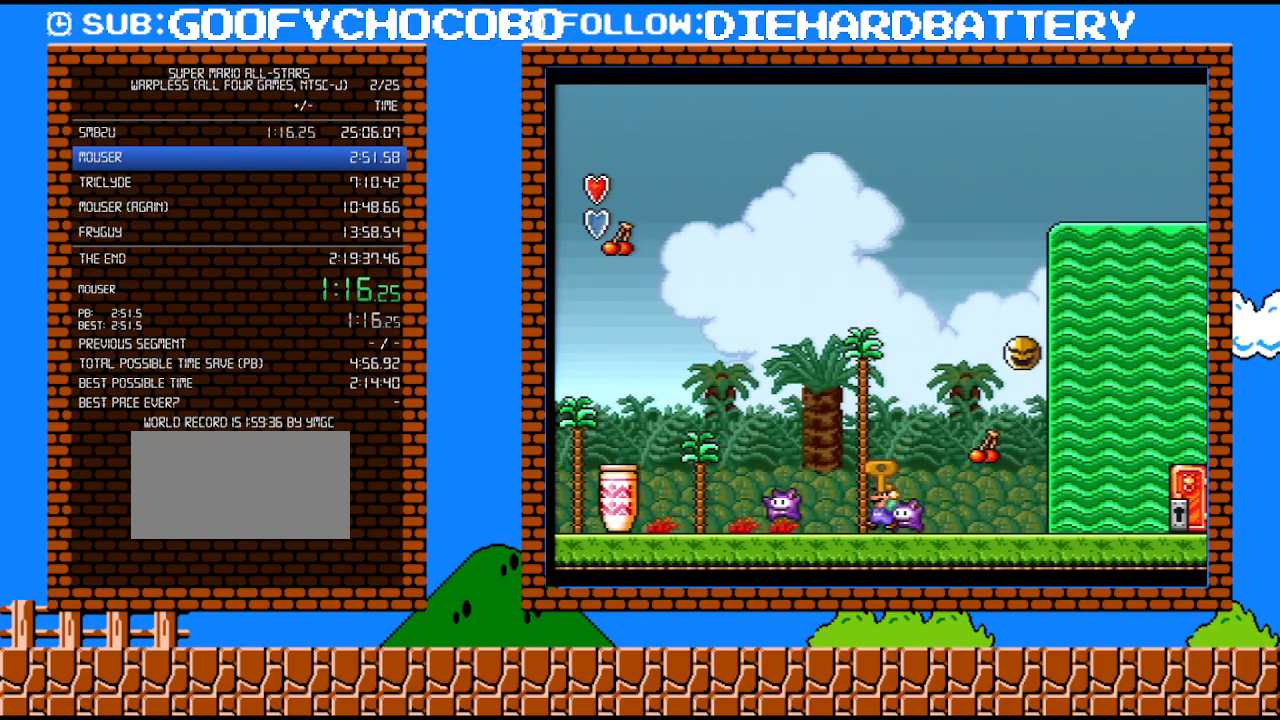
{"buttons": [], "events": [[200, "B", "down"], [300, "B", "up"]]}
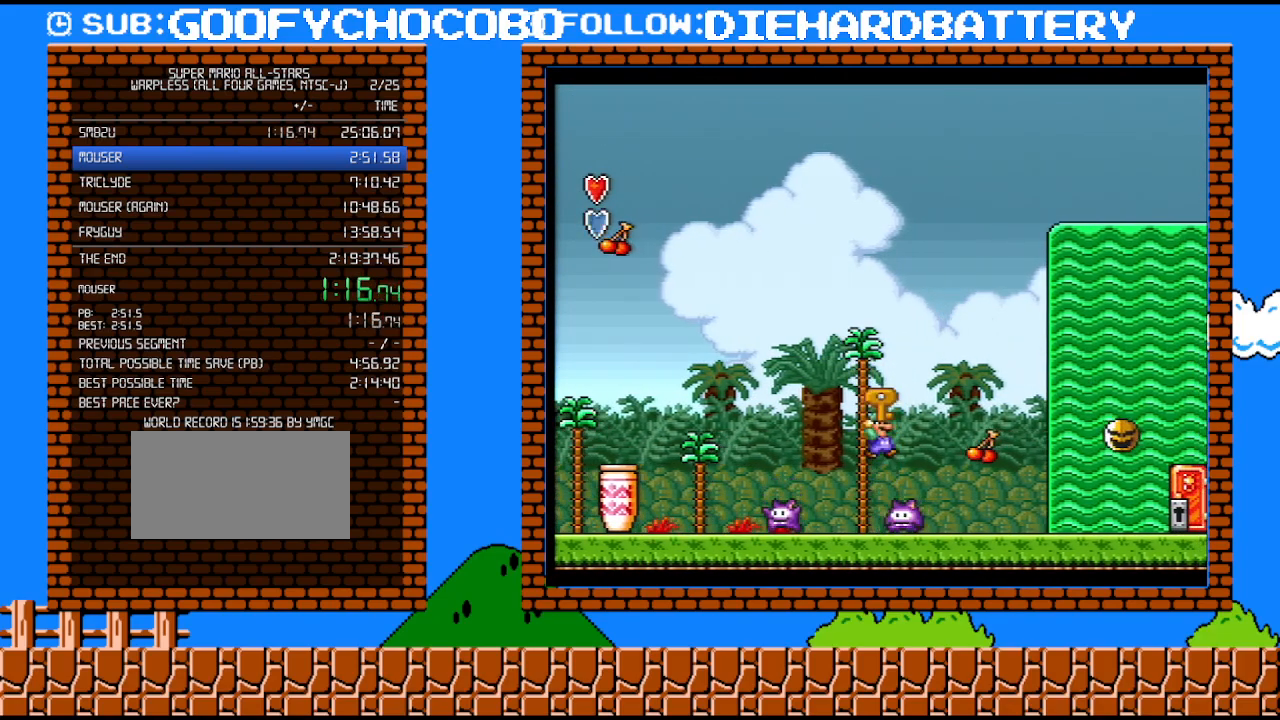
{"buttons": [], "events": [[17, "DPAD_RIGHT", "down"], [83, "DPAD_RIGHT", "up"], [233, "START", "down"], [450, "START", "up"]]}
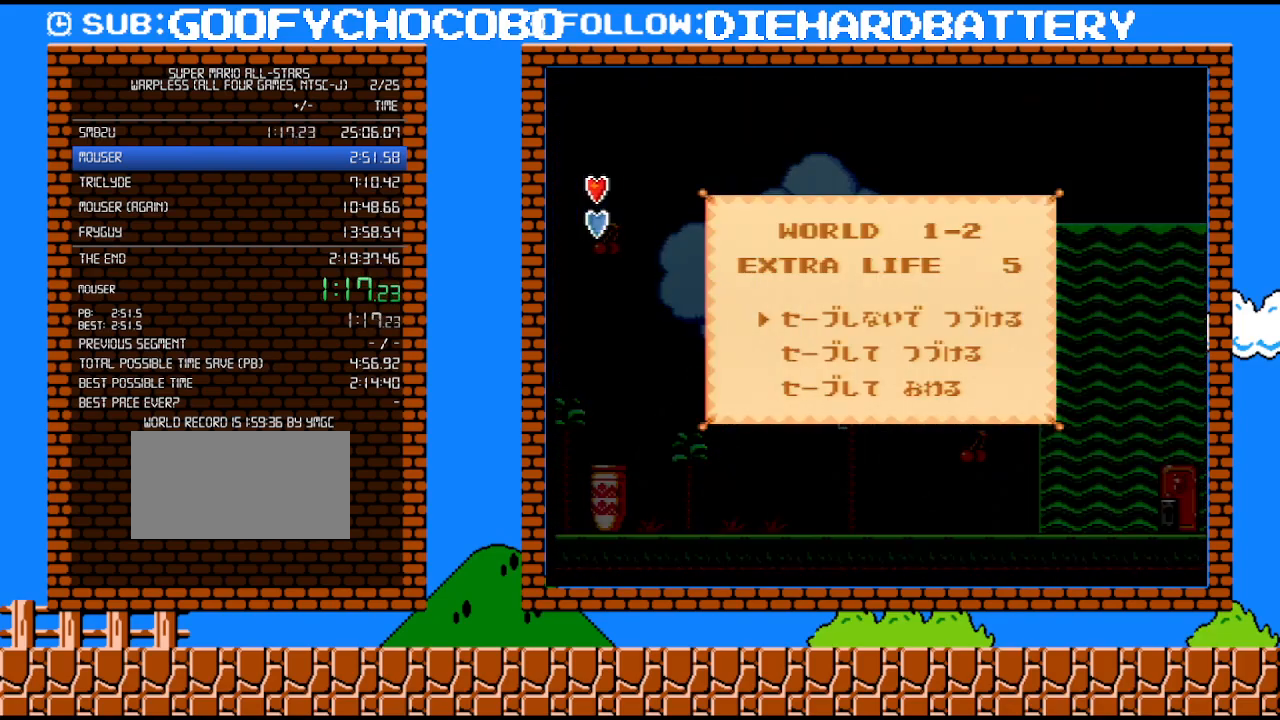
{"buttons": ["Y", "DPAD_DOWN"], "events": [[17, "Y", "down"], [50, "START", "down"], [200, "START", "up"], [383, "DPAD_DOWN", "down"]]}
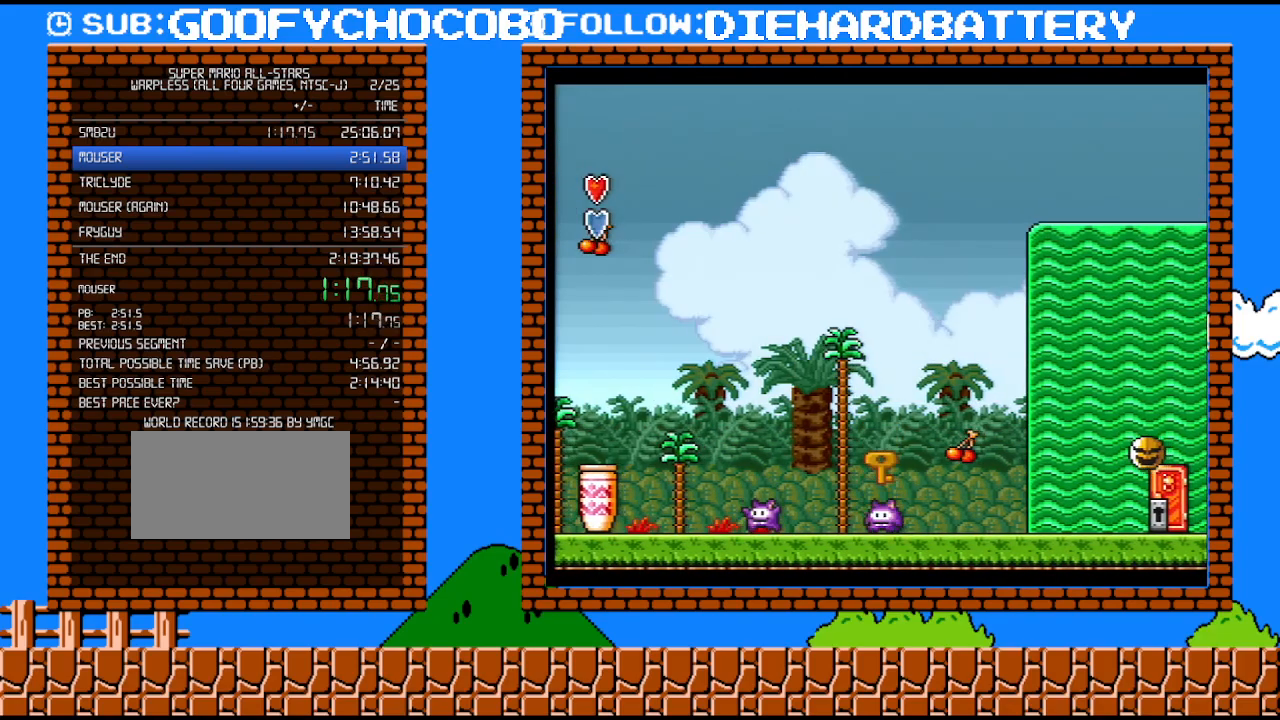
{"buttons": ["Y", "DPAD_DOWN"], "events": []}
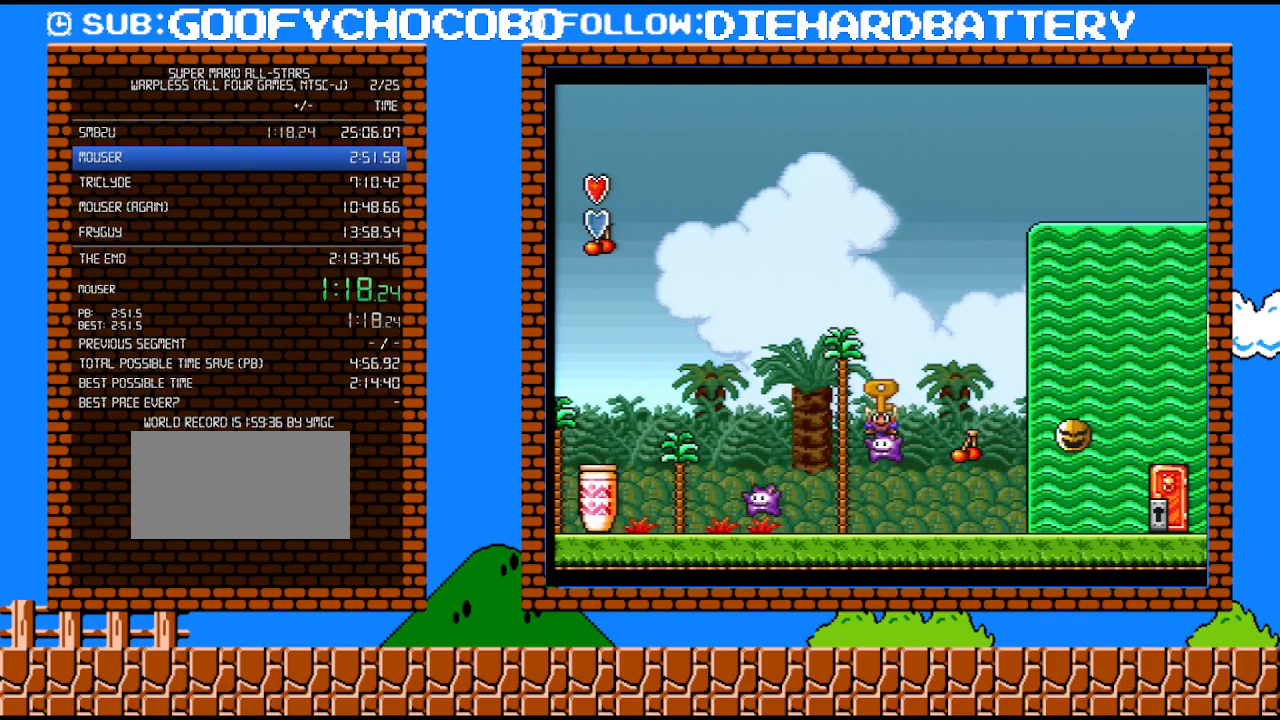
{"buttons": ["Y", "DPAD_DOWN"], "events": []}
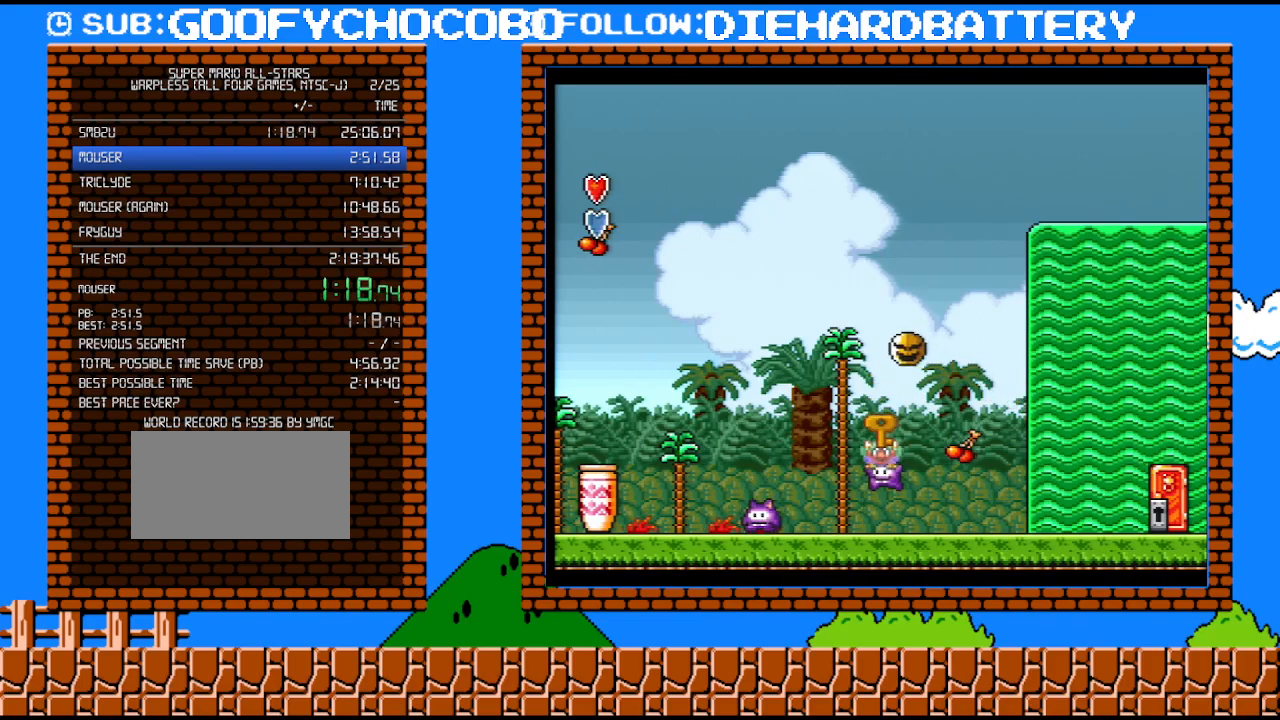
{"buttons": ["Y", "DPAD_DOWN"], "events": []}
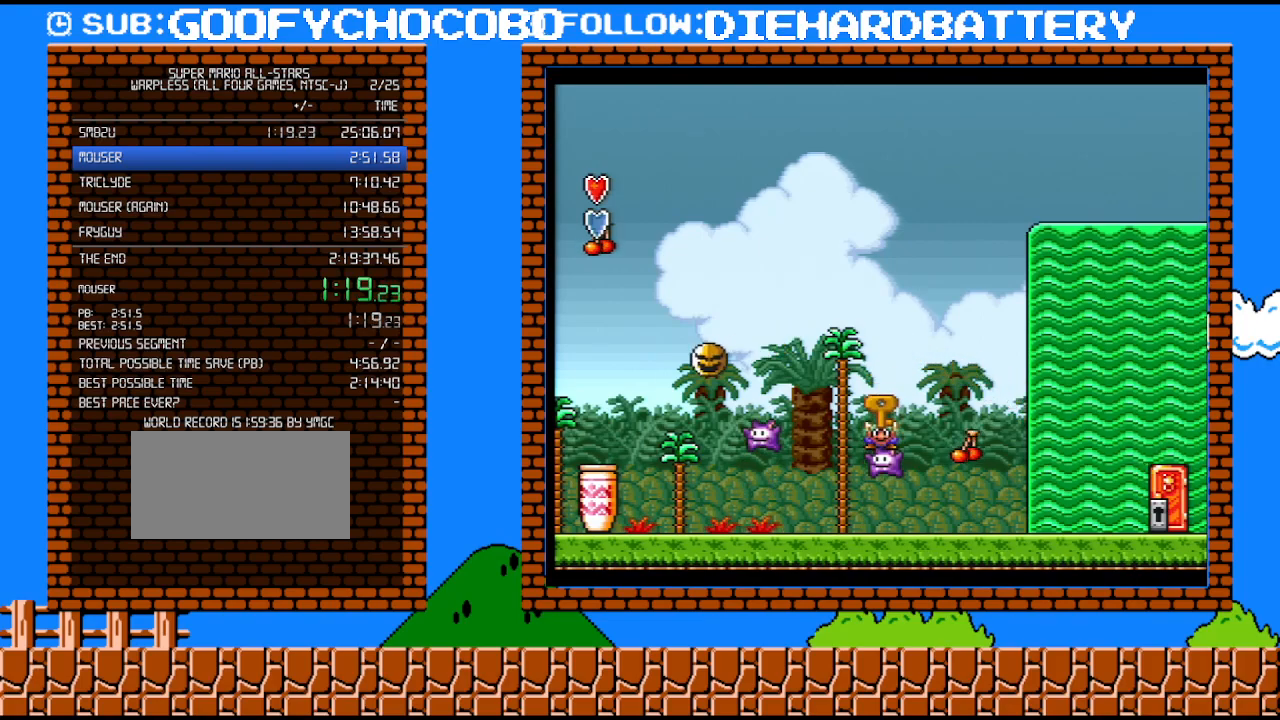
{"buttons": ["B", "Y", "DPAD_RIGHT"], "events": [[267, "B", "down"], [300, "DPAD_RIGHT", "down"], [317, "DPAD_DOWN", "up"]]}